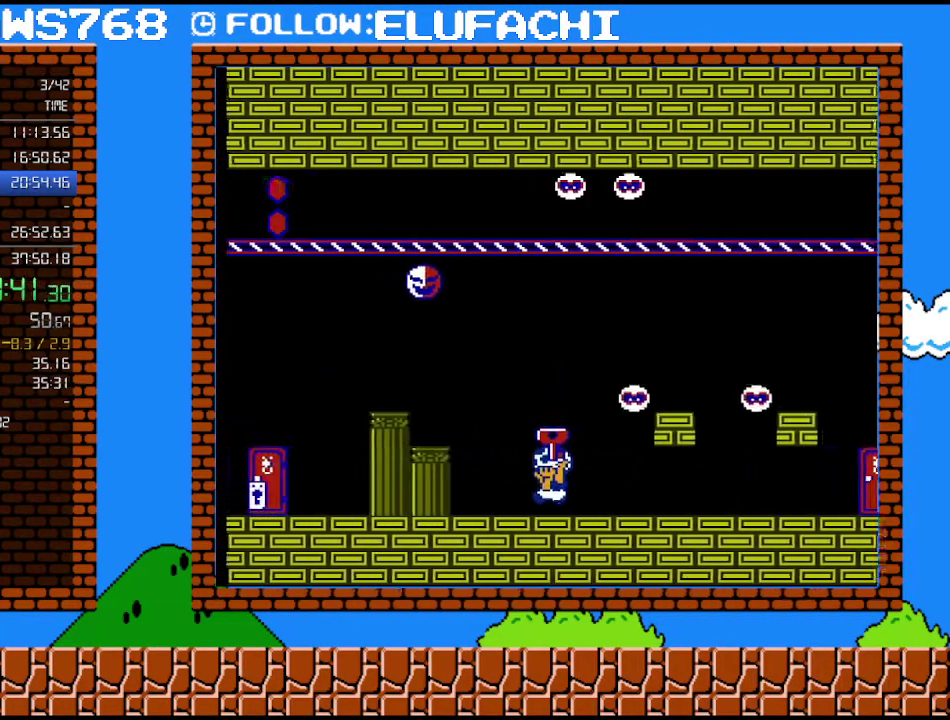
Gameplay with a controller (Nintendo layout); each line is a JSON object with the inputs held at the frame after it. "events" lists button and stick changes between this image and that frame as [ms after this image, input, new state], when the widget could be followed in between. Not read: L3 R3.
{"buttons": ["A", "B", "DPAD_DOWN", "DPAD_LEFT"], "events": [[67, "DPAD_DOWN", "down"], [67, "DPAD_LEFT", "up"], [133, "A", "down"], [217, "A", "up"], [217, "DPAD_LEFT", "down"], [317, "DPAD_LEFT", "up"], [500, "A", "down"], [500, "DPAD_LEFT", "down"]]}
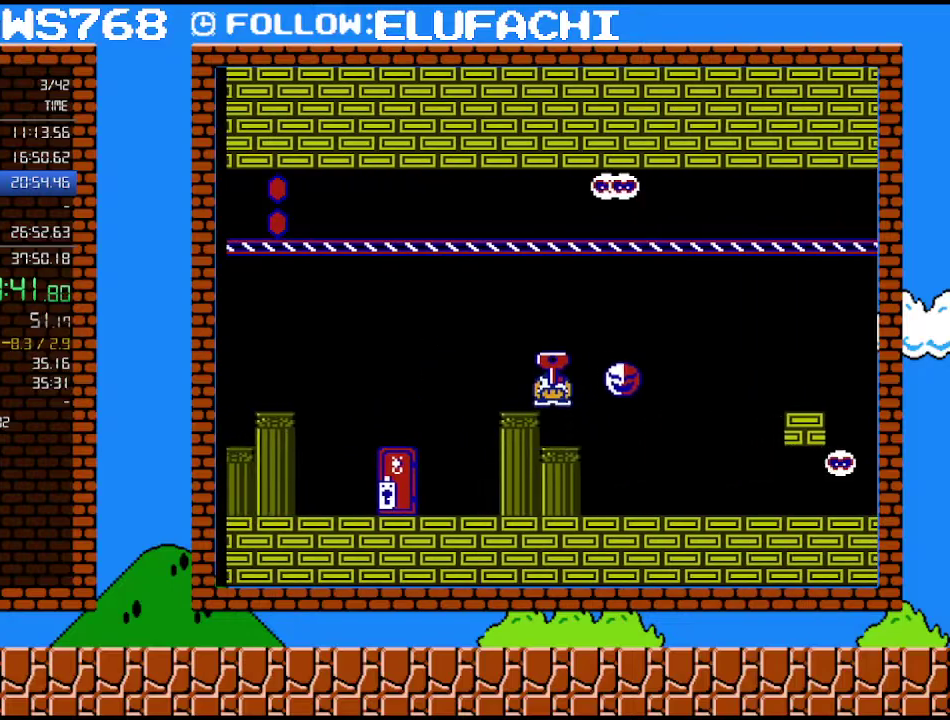
{"buttons": ["B", "DPAD_RIGHT"], "events": [[100, "DPAD_DOWN", "up"], [183, "A", "up"], [467, "DPAD_LEFT", "up"], [500, "DPAD_RIGHT", "down"]]}
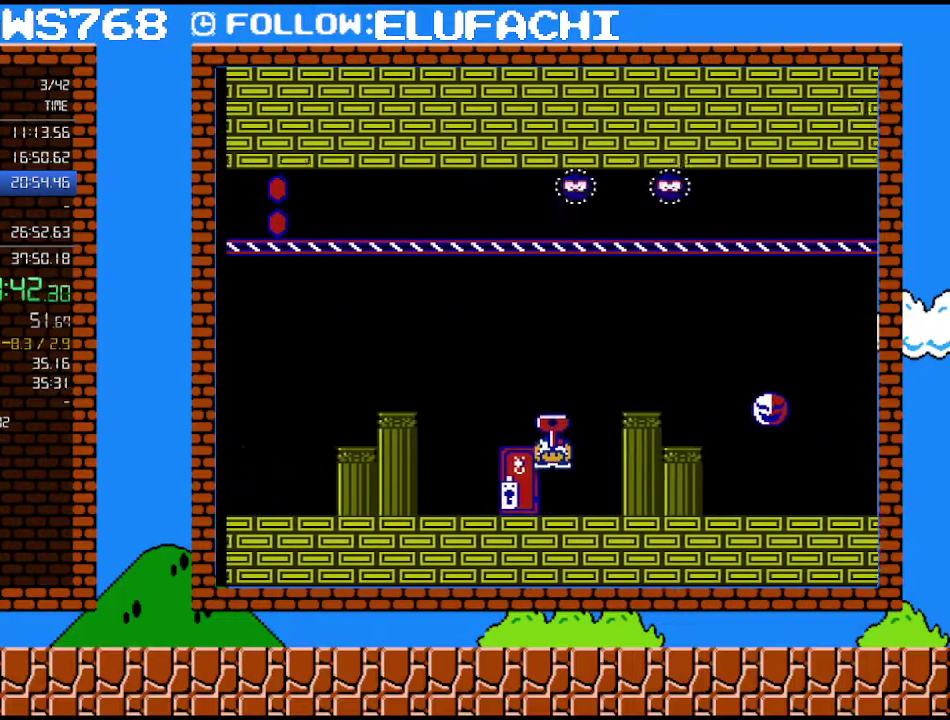
{"buttons": ["B"], "events": [[100, "DPAD_RIGHT", "up"], [183, "DPAD_UP", "down"], [350, "DPAD_UP", "up"]]}
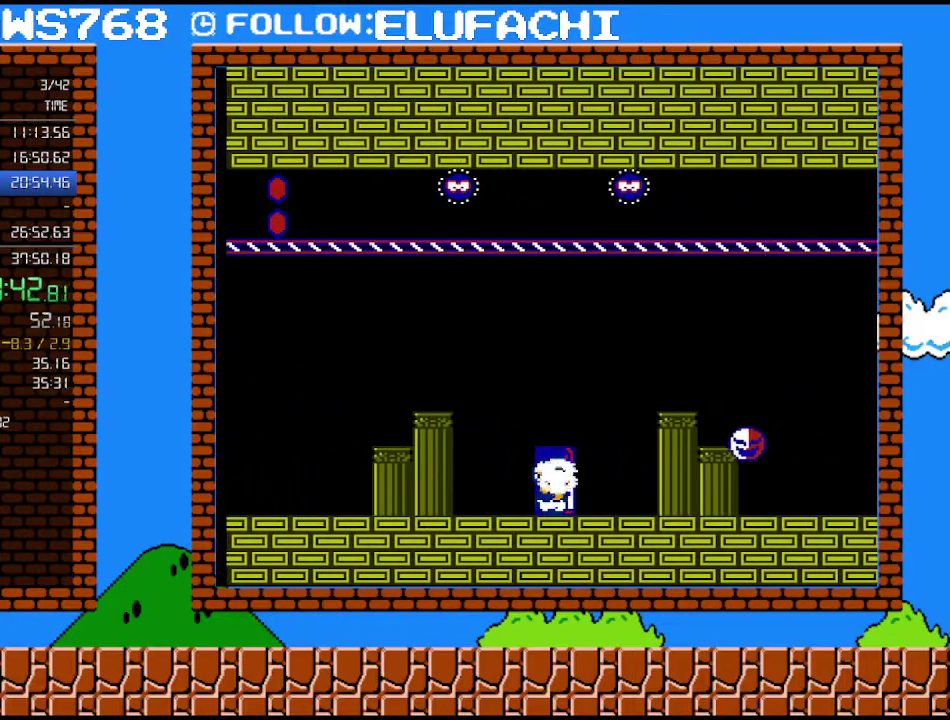
{"buttons": ["B"], "events": []}
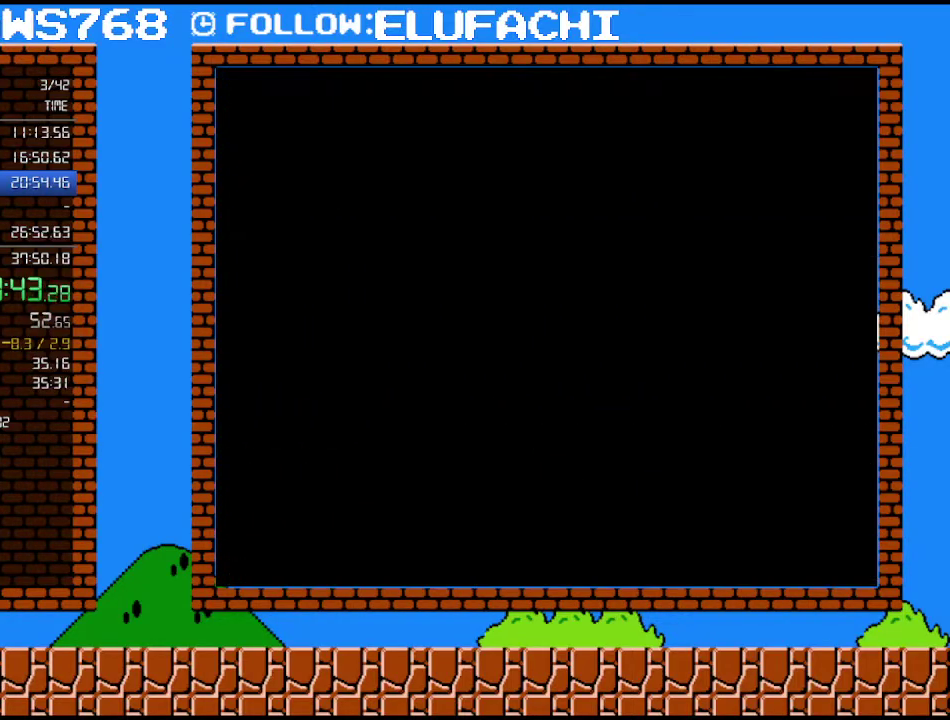
{"buttons": ["B", "DPAD_RIGHT"], "events": [[217, "DPAD_RIGHT", "down"]]}
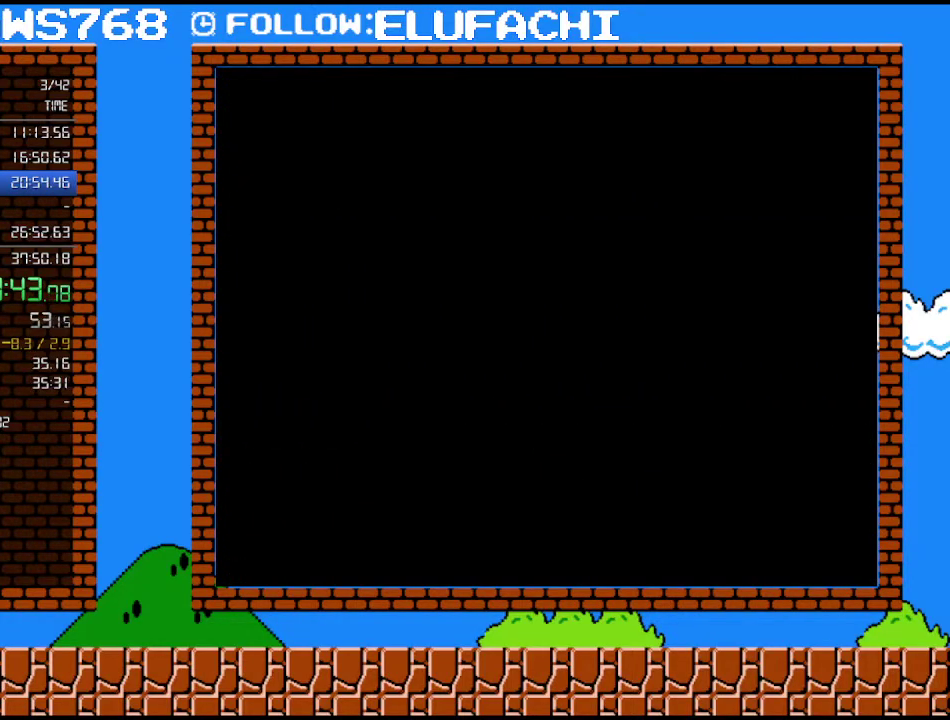
{"buttons": ["B", "DPAD_RIGHT"], "events": []}
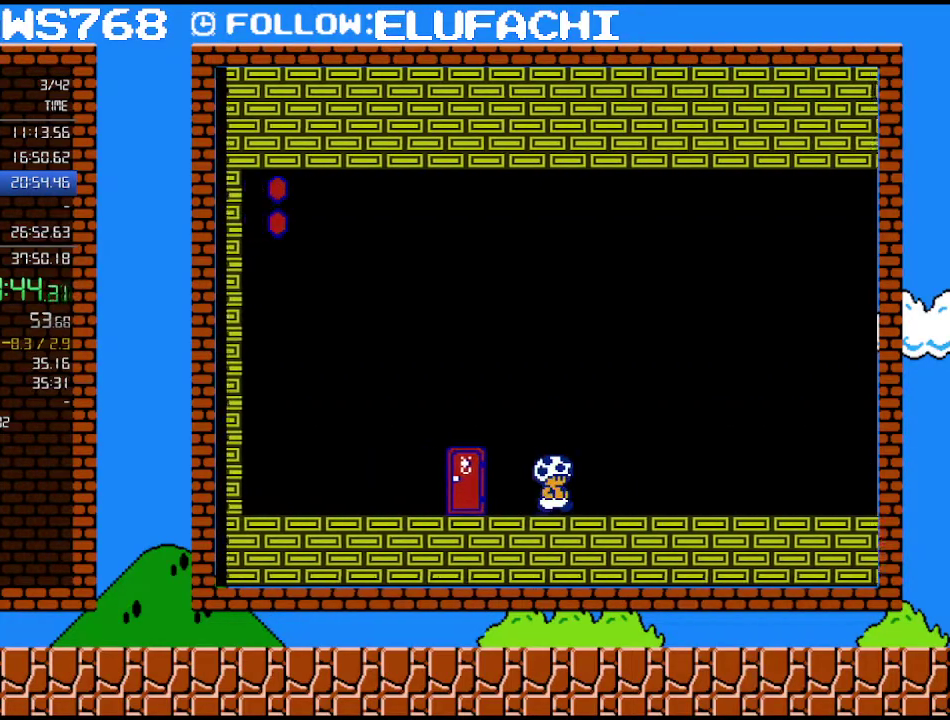
{"buttons": ["B", "DPAD_RIGHT"], "events": []}
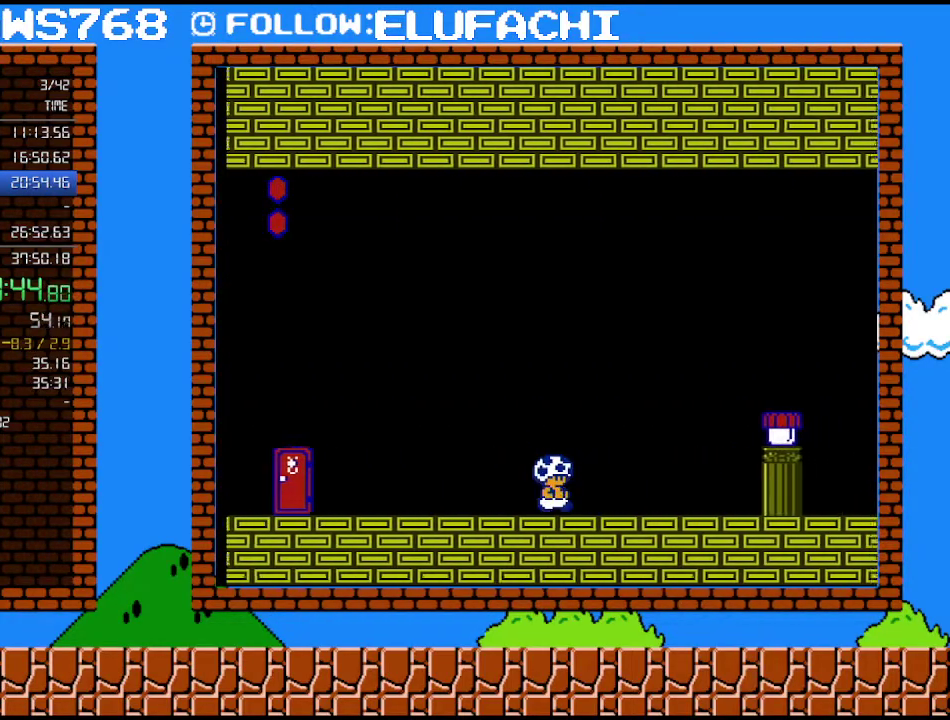
{"buttons": ["B", "DPAD_RIGHT"], "events": [[250, "A", "down"], [500, "A", "up"]]}
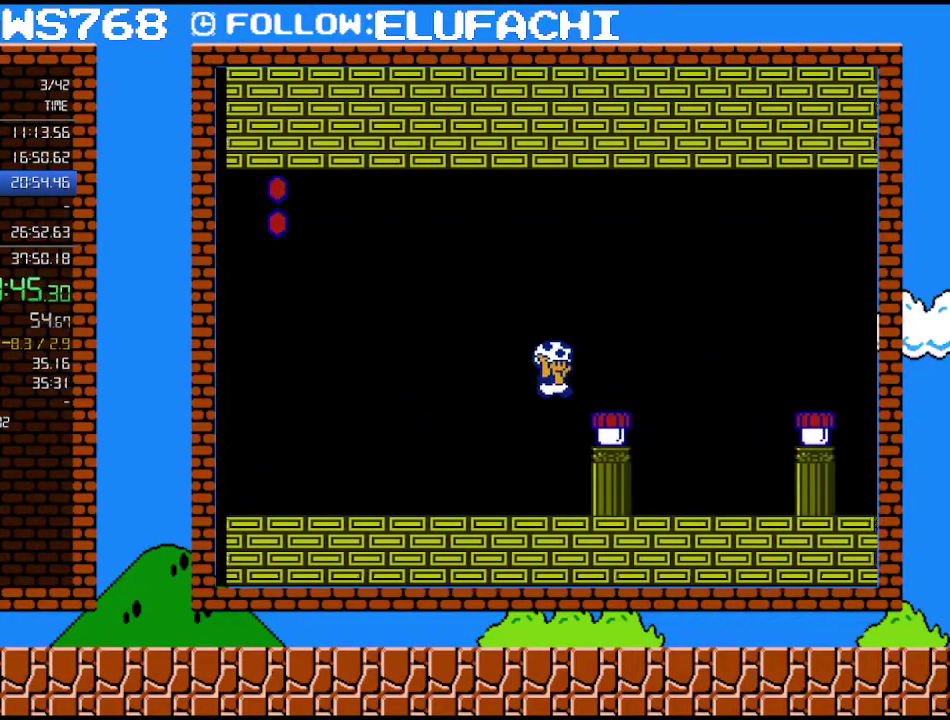
{"buttons": ["B", "DPAD_RIGHT"], "events": [[250, "A", "down"], [467, "A", "up"]]}
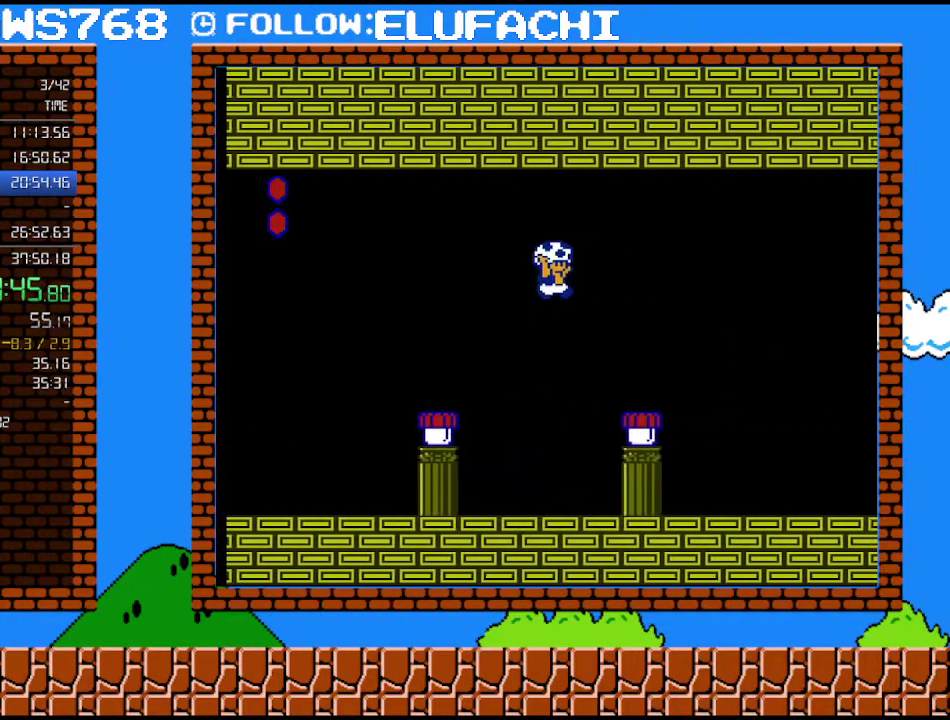
{"buttons": ["B", "DPAD_RIGHT"], "events": [[317, "B", "up"], [417, "B", "down"]]}
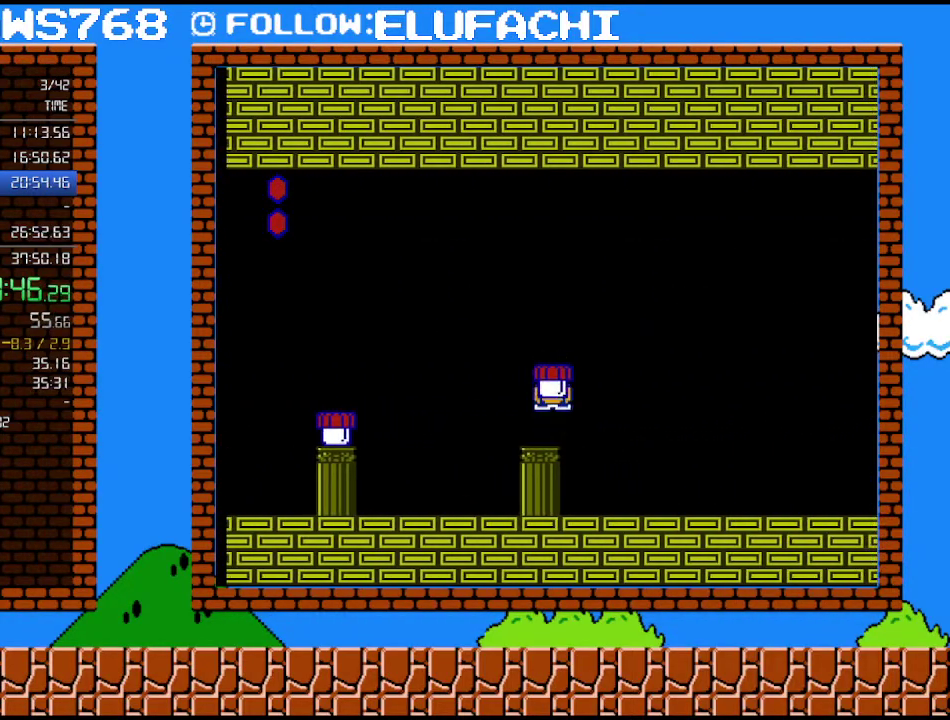
{"buttons": ["B", "DPAD_RIGHT"], "events": []}
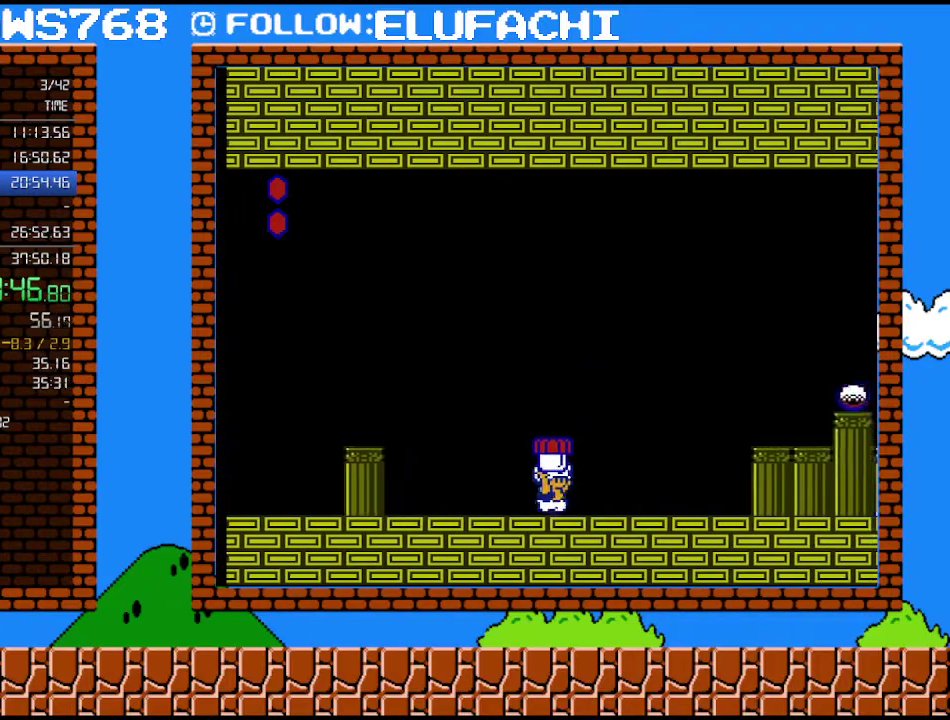
{"buttons": ["B", "DPAD_RIGHT"], "events": [[200, "A", "down"], [417, "A", "up"]]}
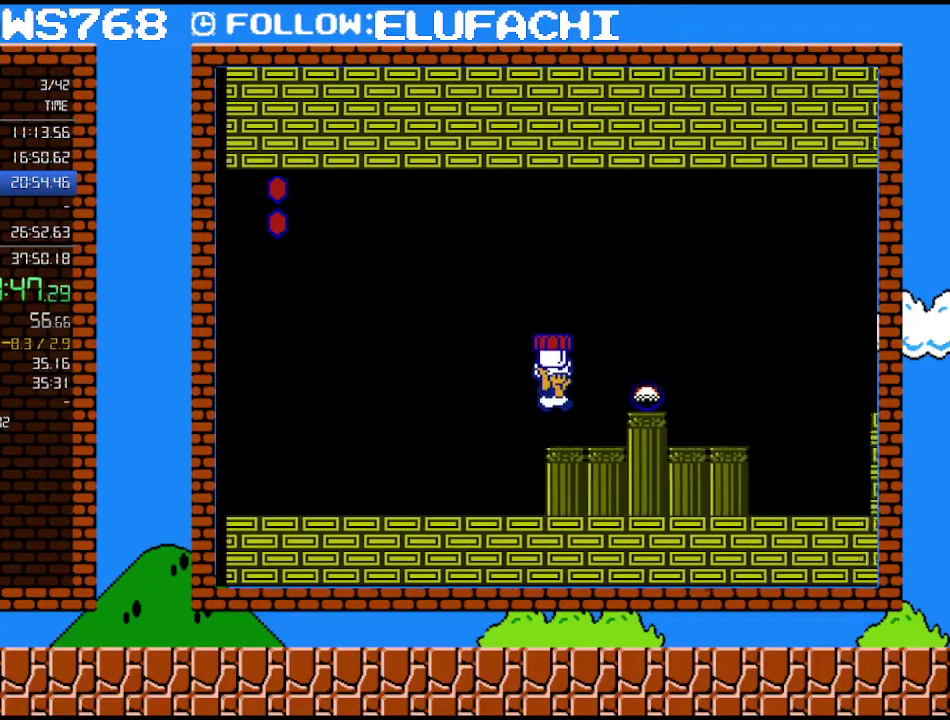
{"buttons": [], "events": [[217, "A", "down"], [217, "DPAD_RIGHT", "up"], [317, "A", "up"], [350, "B", "up"], [350, "DPAD_RIGHT", "down"], [483, "DPAD_RIGHT", "up"]]}
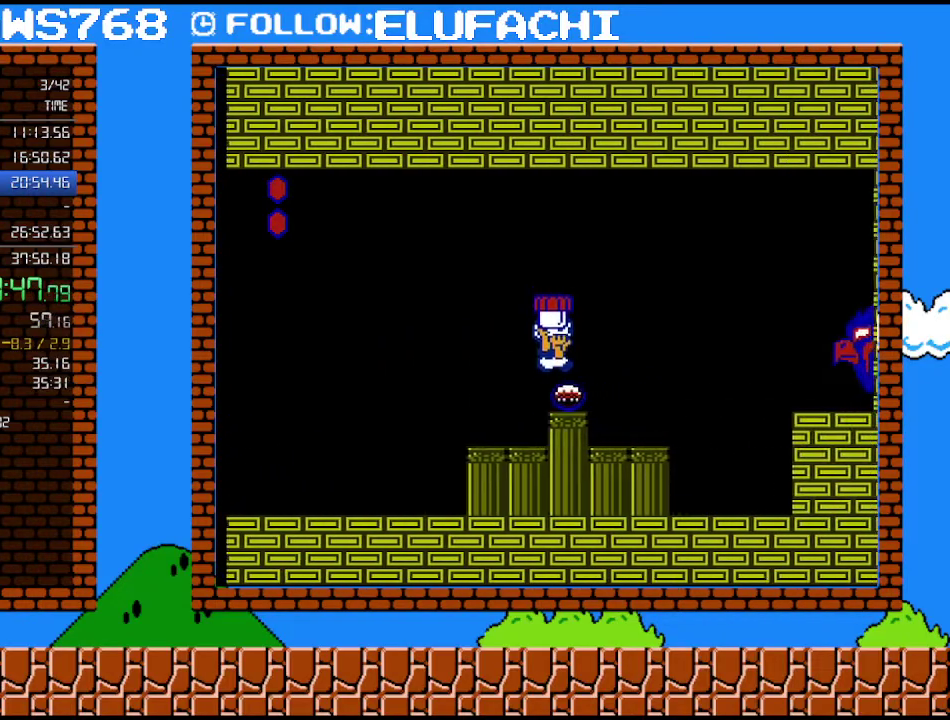
{"buttons": ["B", "DPAD_RIGHT"], "events": [[167, "B", "down"], [217, "B", "up"], [317, "B", "down"], [417, "DPAD_RIGHT", "down"]]}
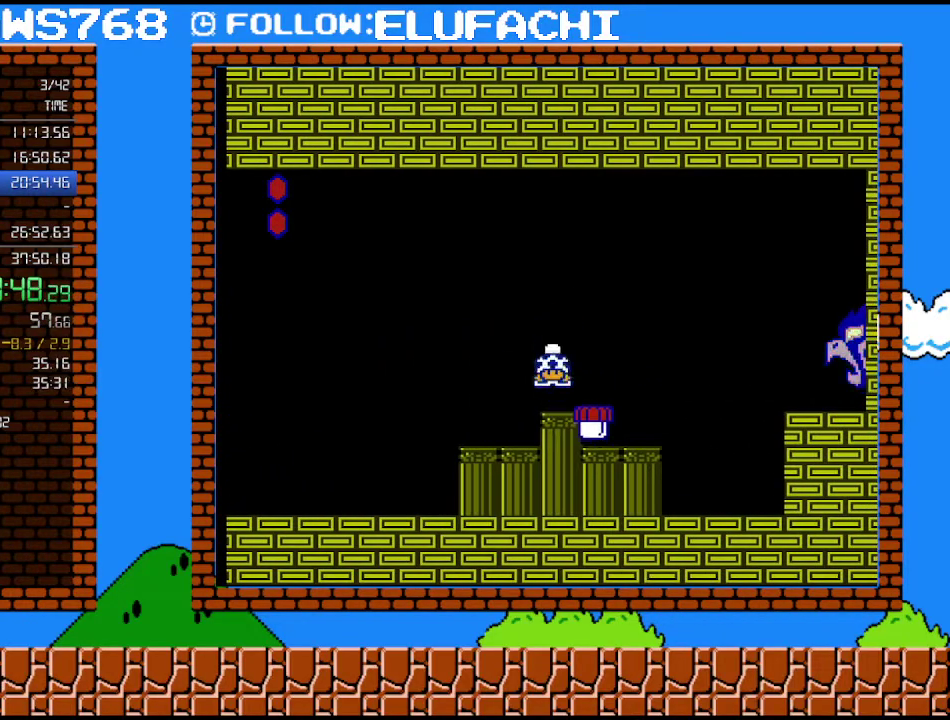
{"buttons": ["B"], "events": [[217, "B", "up"], [283, "DPAD_RIGHT", "up"], [350, "B", "down"]]}
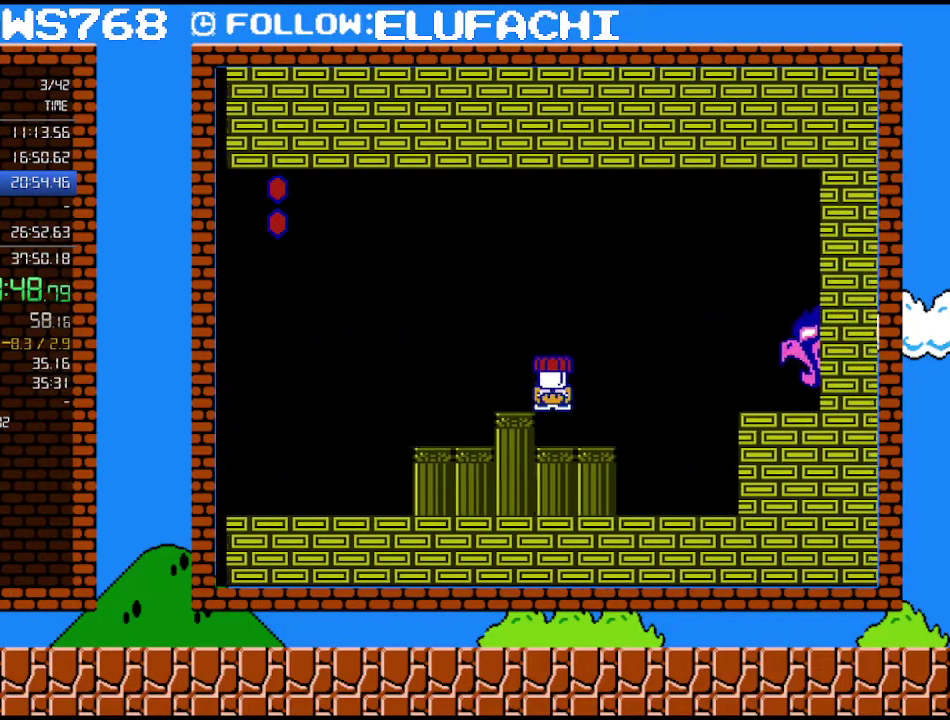
{"buttons": [], "events": [[67, "DPAD_RIGHT", "down"], [250, "A", "down"], [450, "A", "up"], [483, "B", "up"], [483, "DPAD_RIGHT", "up"]]}
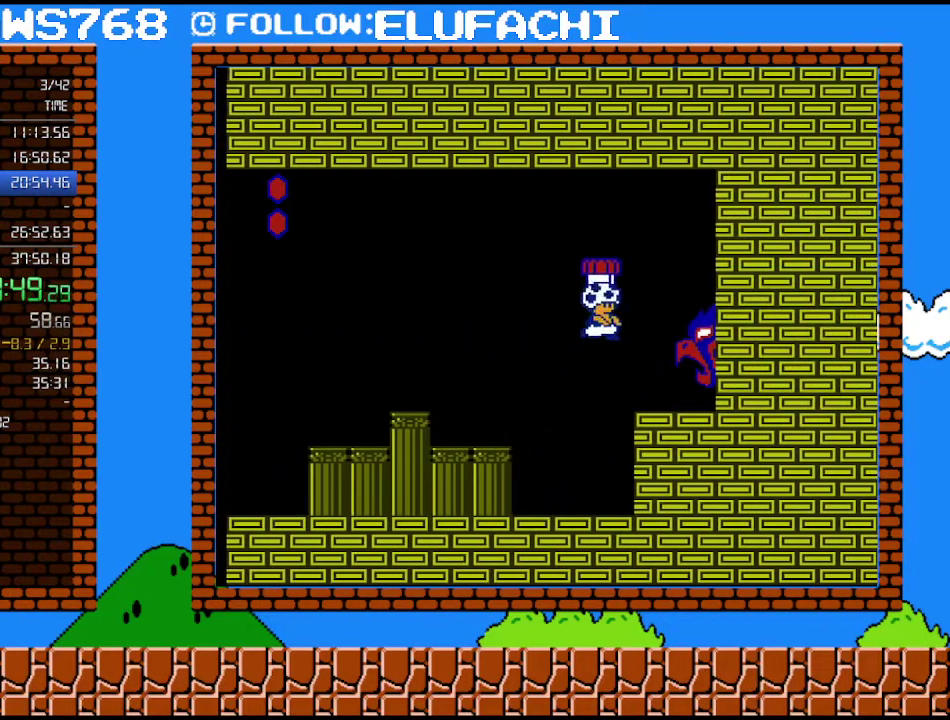
{"buttons": ["A", "B", "DPAD_LEFT"], "events": [[33, "B", "down"], [100, "DPAD_LEFT", "down"], [350, "A", "down"]]}
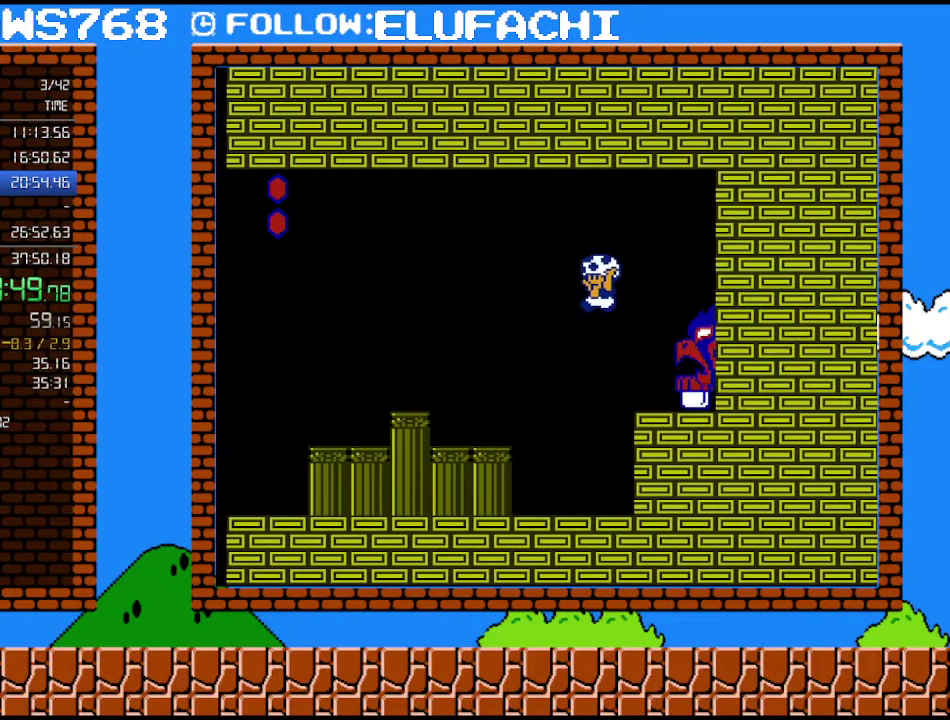
{"buttons": ["B"], "events": [[67, "A", "up"], [467, "DPAD_LEFT", "up"]]}
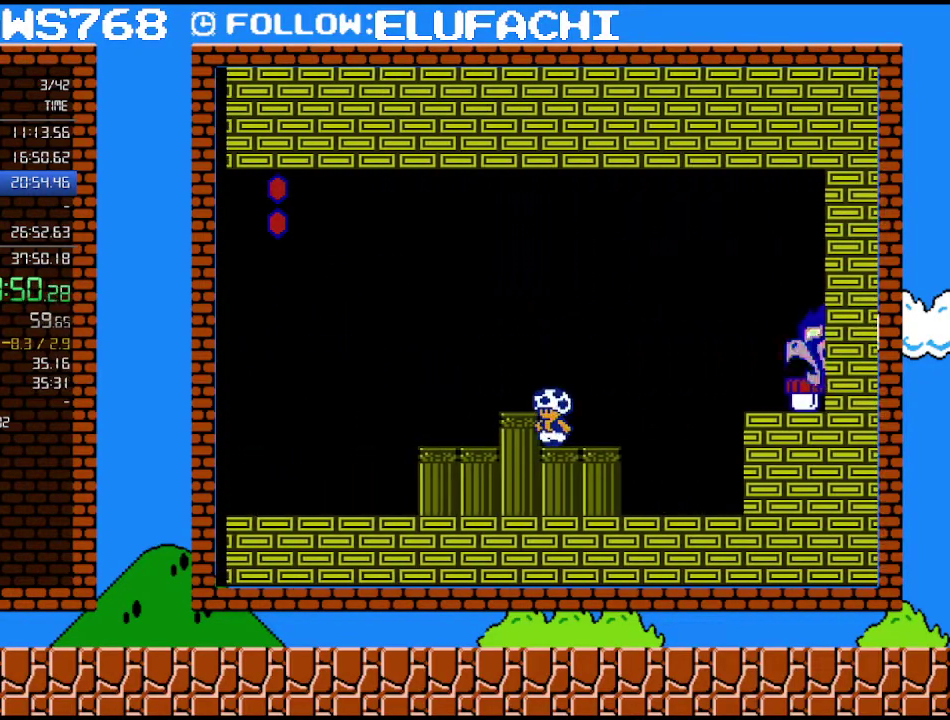
{"buttons": ["B", "DPAD_RIGHT"], "events": [[283, "DPAD_RIGHT", "down"]]}
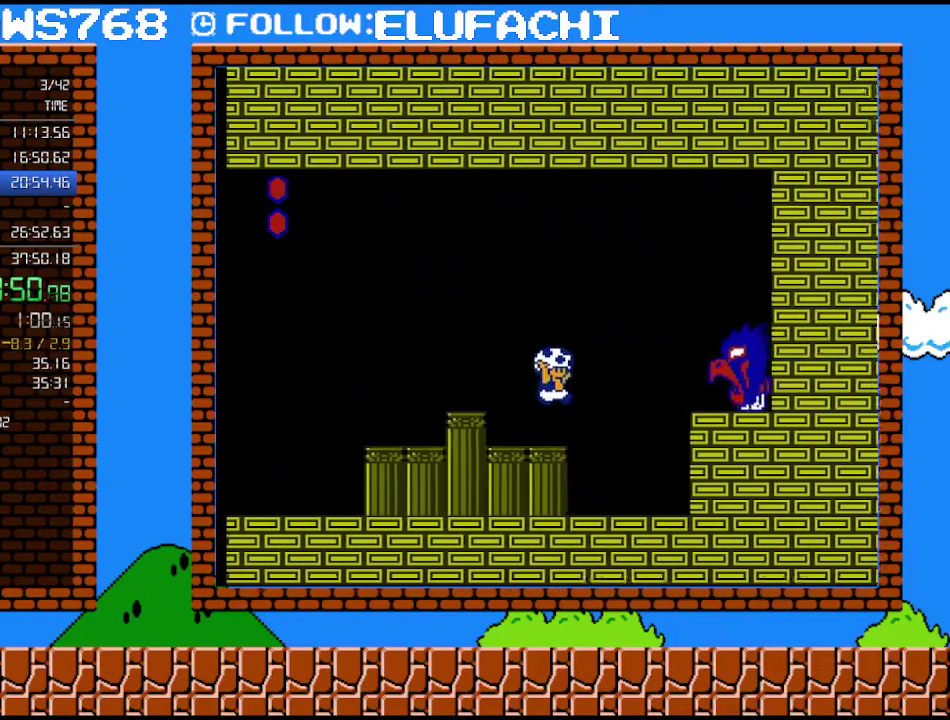
{"buttons": ["A", "B", "DPAD_RIGHT"], "events": [[33, "A", "down"]]}
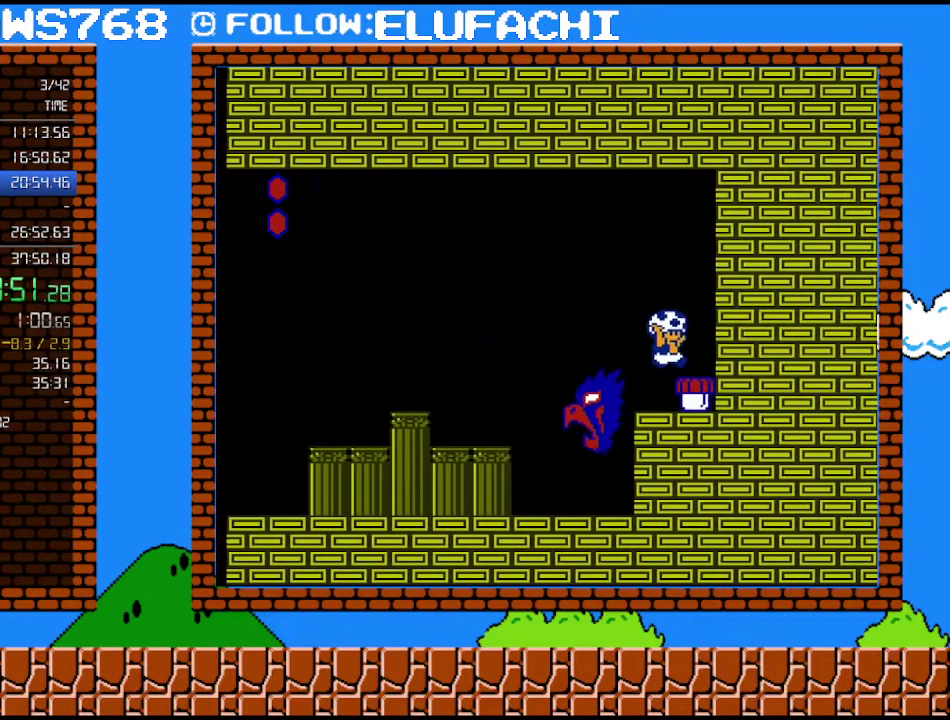
{"buttons": ["DPAD_LEFT"], "events": [[100, "A", "up"], [133, "B", "up"], [167, "DPAD_RIGHT", "up"], [200, "B", "down"], [350, "DPAD_LEFT", "down"], [467, "B", "up"]]}
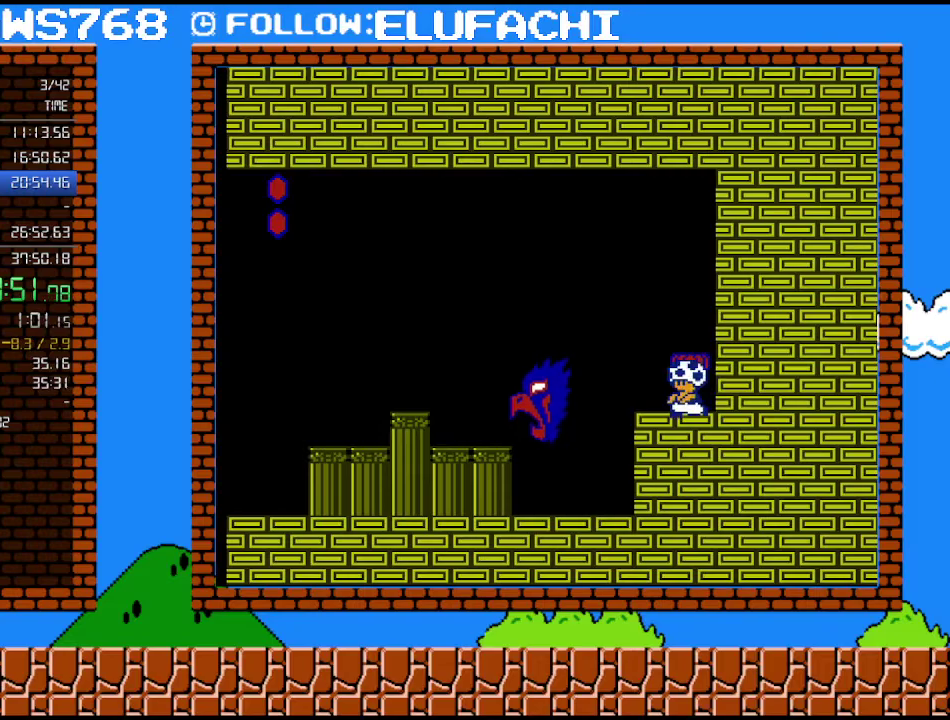
{"buttons": ["B"], "events": [[67, "B", "down"], [133, "B", "up"], [133, "DPAD_LEFT", "up"], [200, "DPAD_RIGHT", "down"], [217, "B", "down"], [350, "DPAD_RIGHT", "up"]]}
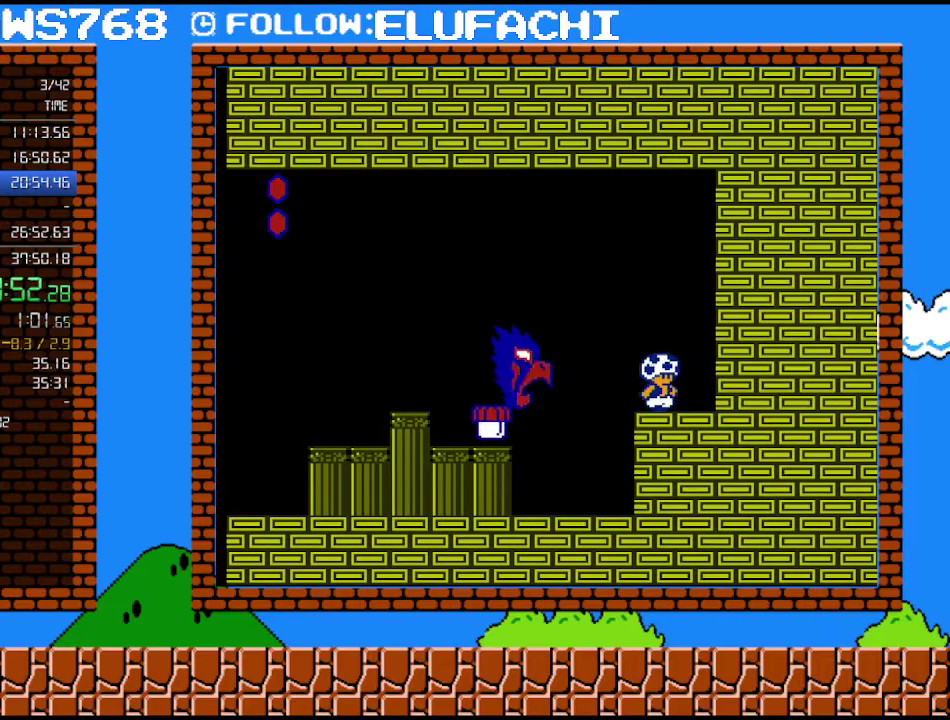
{"buttons": ["A", "B", "DPAD_LEFT"], "events": [[417, "DPAD_LEFT", "down"], [450, "A", "down"]]}
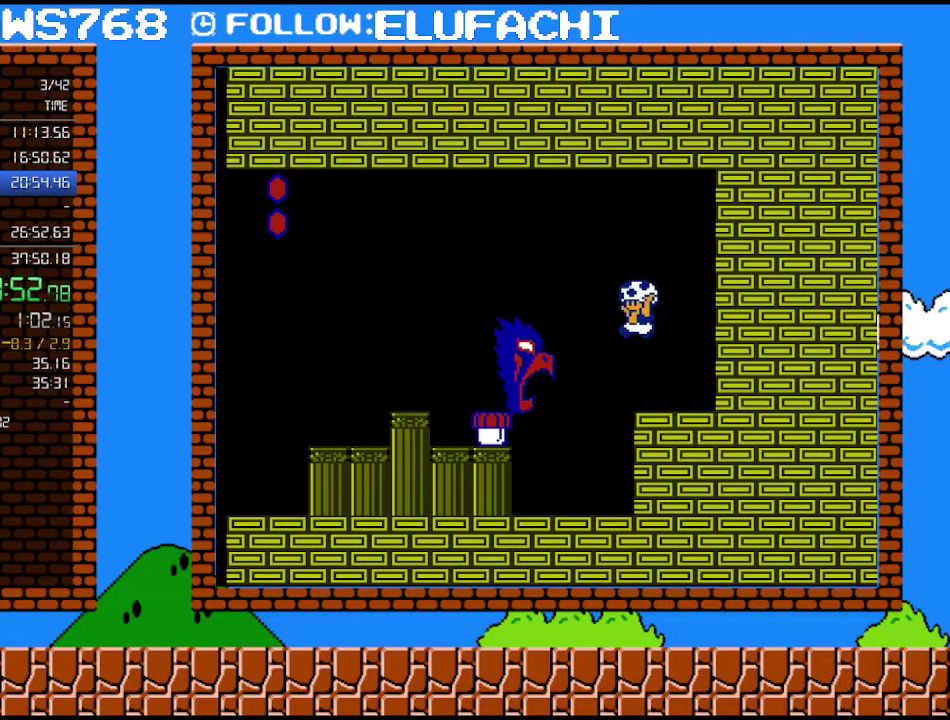
{"buttons": ["B"], "events": [[283, "DPAD_LEFT", "up"], [317, "DPAD_RIGHT", "down"], [350, "A", "up"], [500, "DPAD_RIGHT", "up"]]}
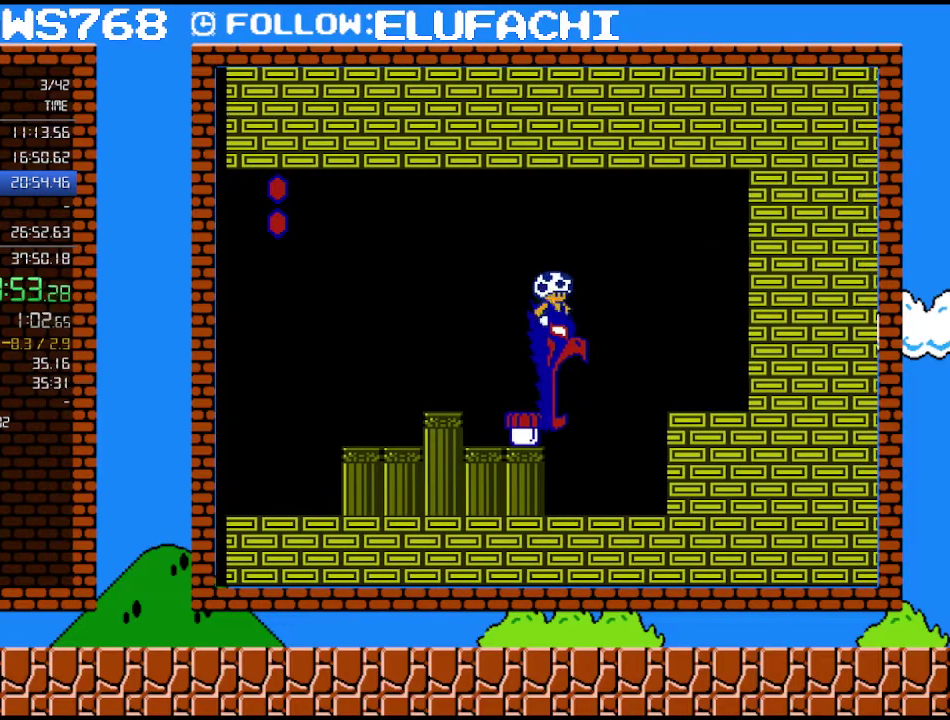
{"buttons": ["B"], "events": []}
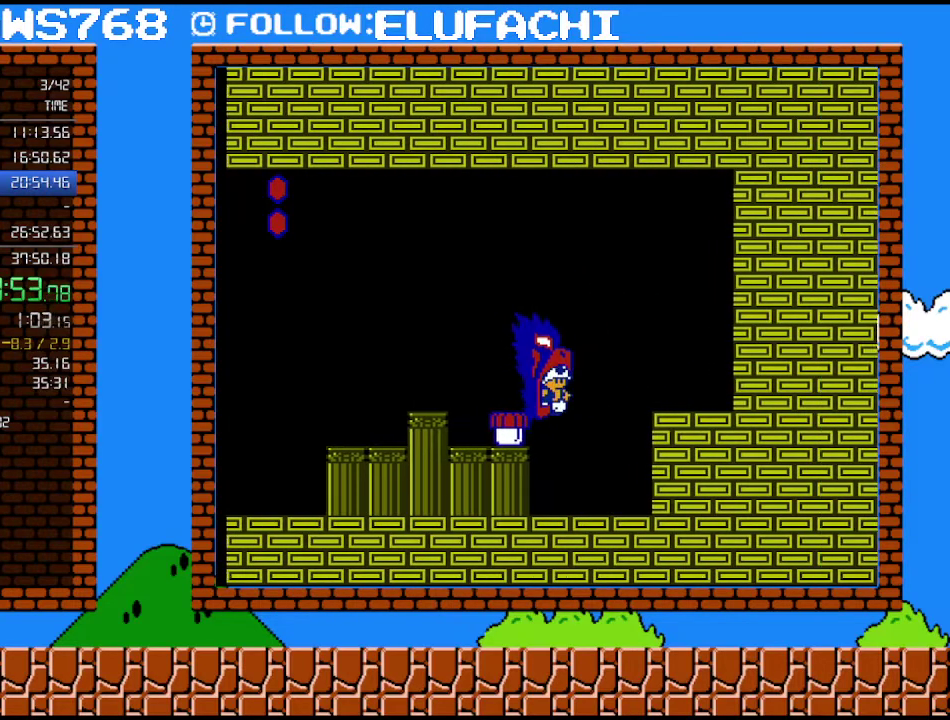
{"buttons": ["B"], "events": []}
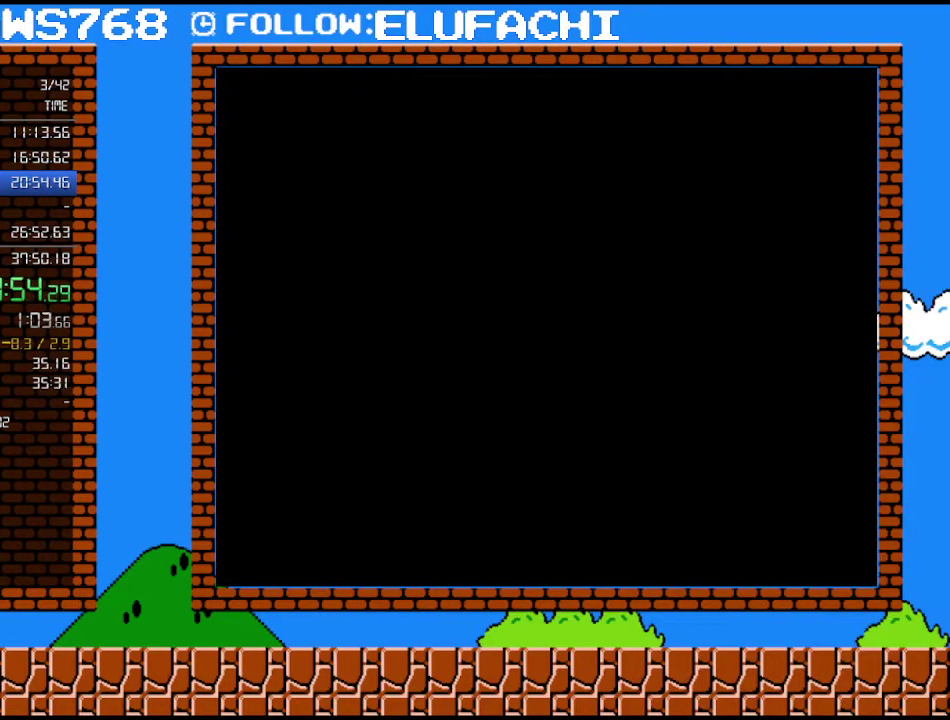
{"buttons": ["B"], "events": []}
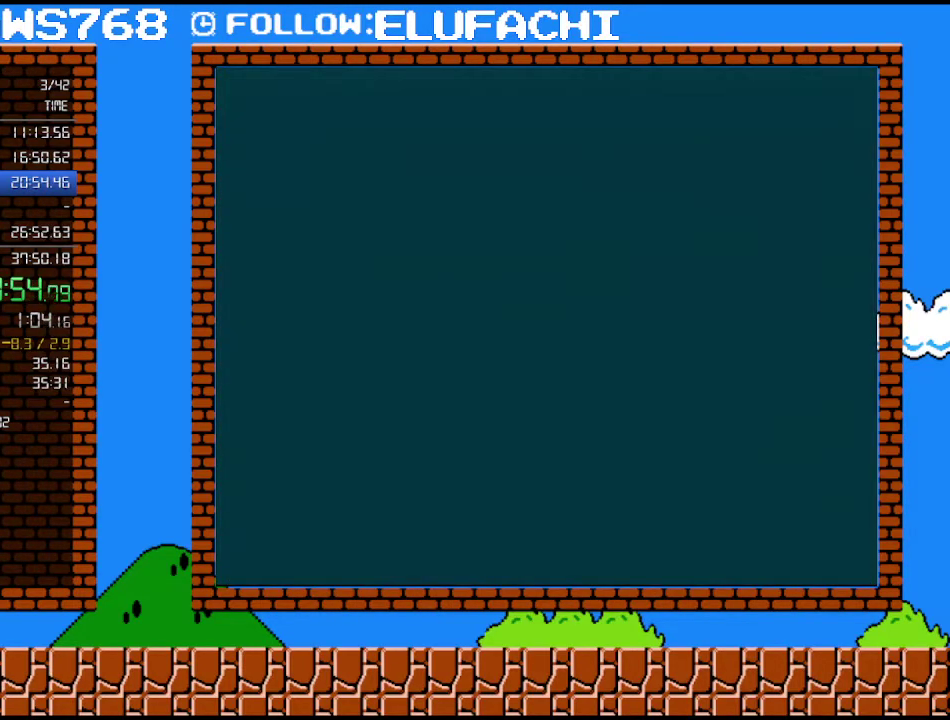
{"buttons": ["B"], "events": []}
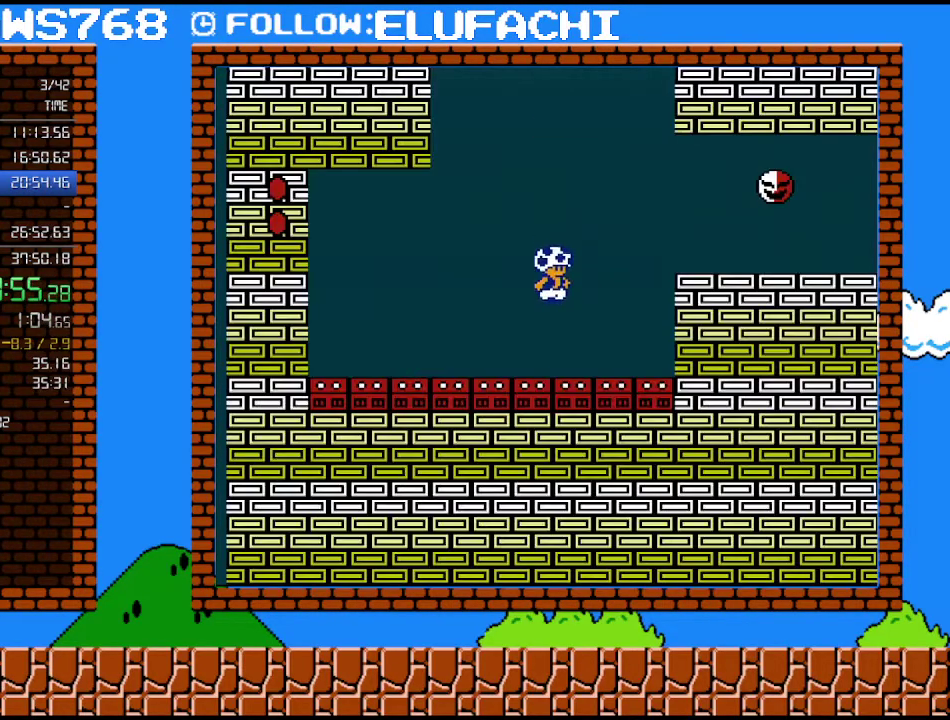
{"buttons": ["B"], "events": []}